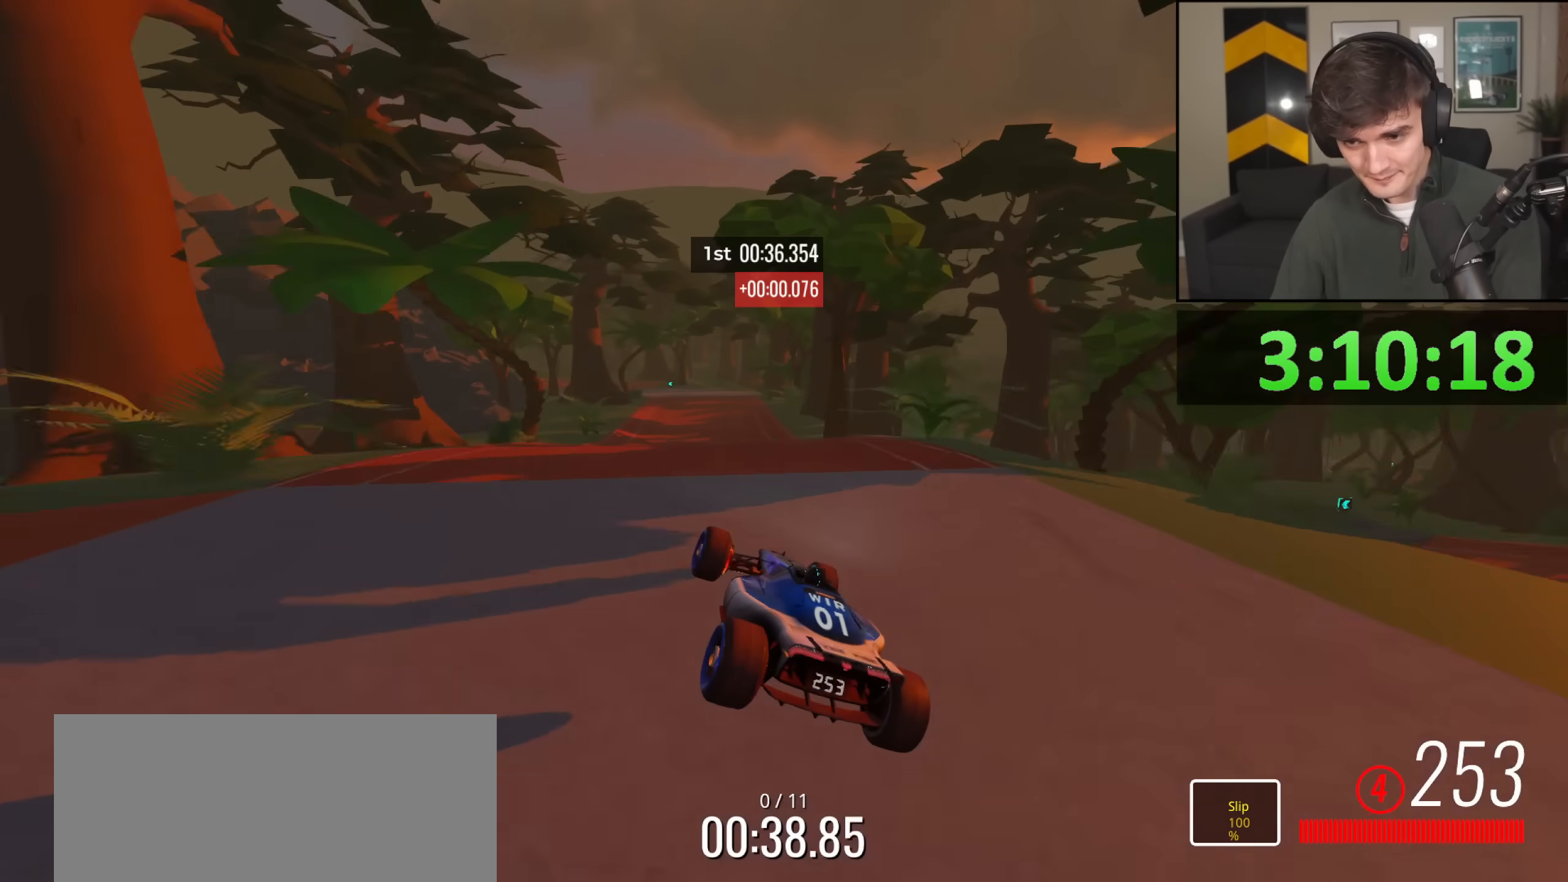
Gameplay with keyboard; each line is a JSON object with the keys held at the frame after it. "events" lists presses ("down") and releases ("up") of "brake", "down", "left", "right" and "up" between this image and that frame as [ms after this image, input, new state], when the widget could be followed in between. No other keys are recorded. Mouse input is not recorded. Key names are as the overlay labels them; some are game actions (e.g. jump) rather than physical keys.
{"keys": ["up"], "events": [[50, "brake", "up"], [100, "left", "up"], [100, "right", "down"], [384, "right", "up"]]}
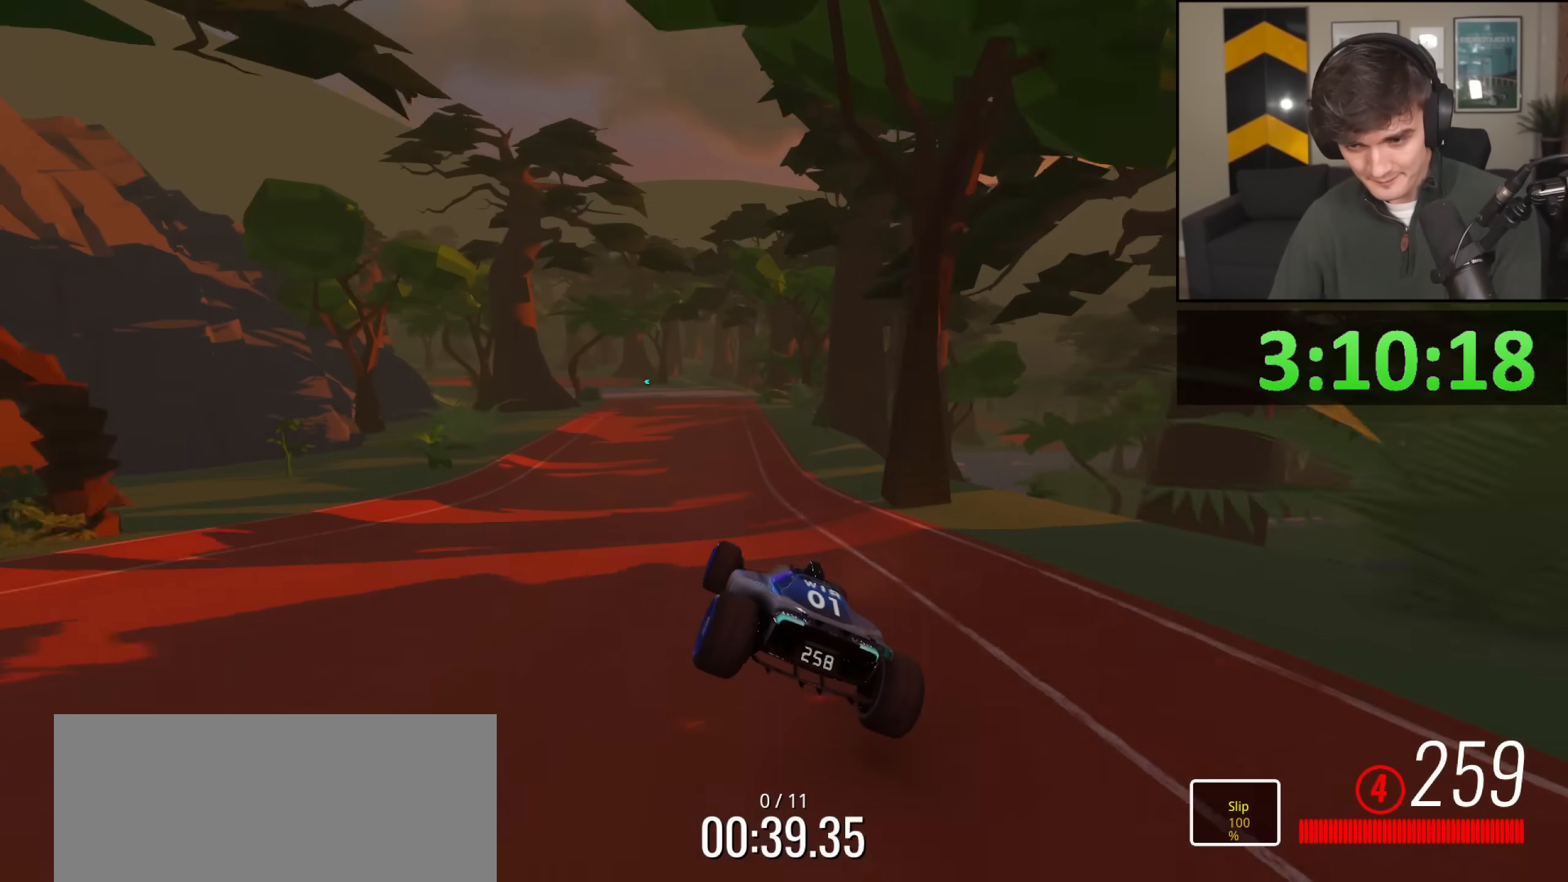
{"keys": ["up"], "events": [[301, "left", "down"], [434, "left", "up"]]}
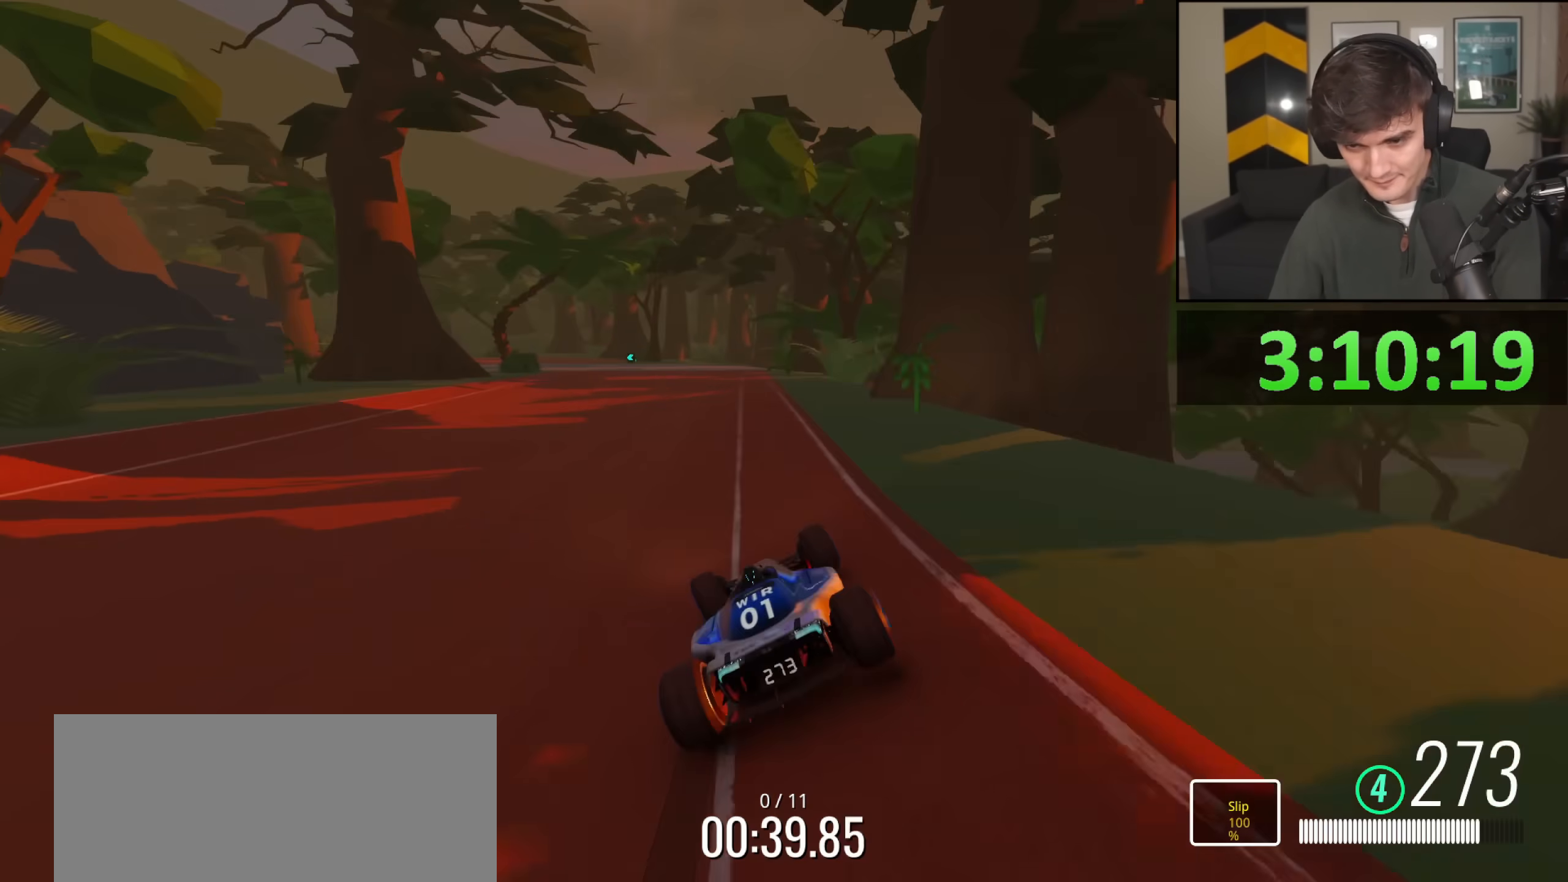
{"keys": ["left", "up"], "events": [[83, "left", "down"], [183, "left", "up"], [267, "left", "down"], [367, "left", "up"], [500, "left", "down"]]}
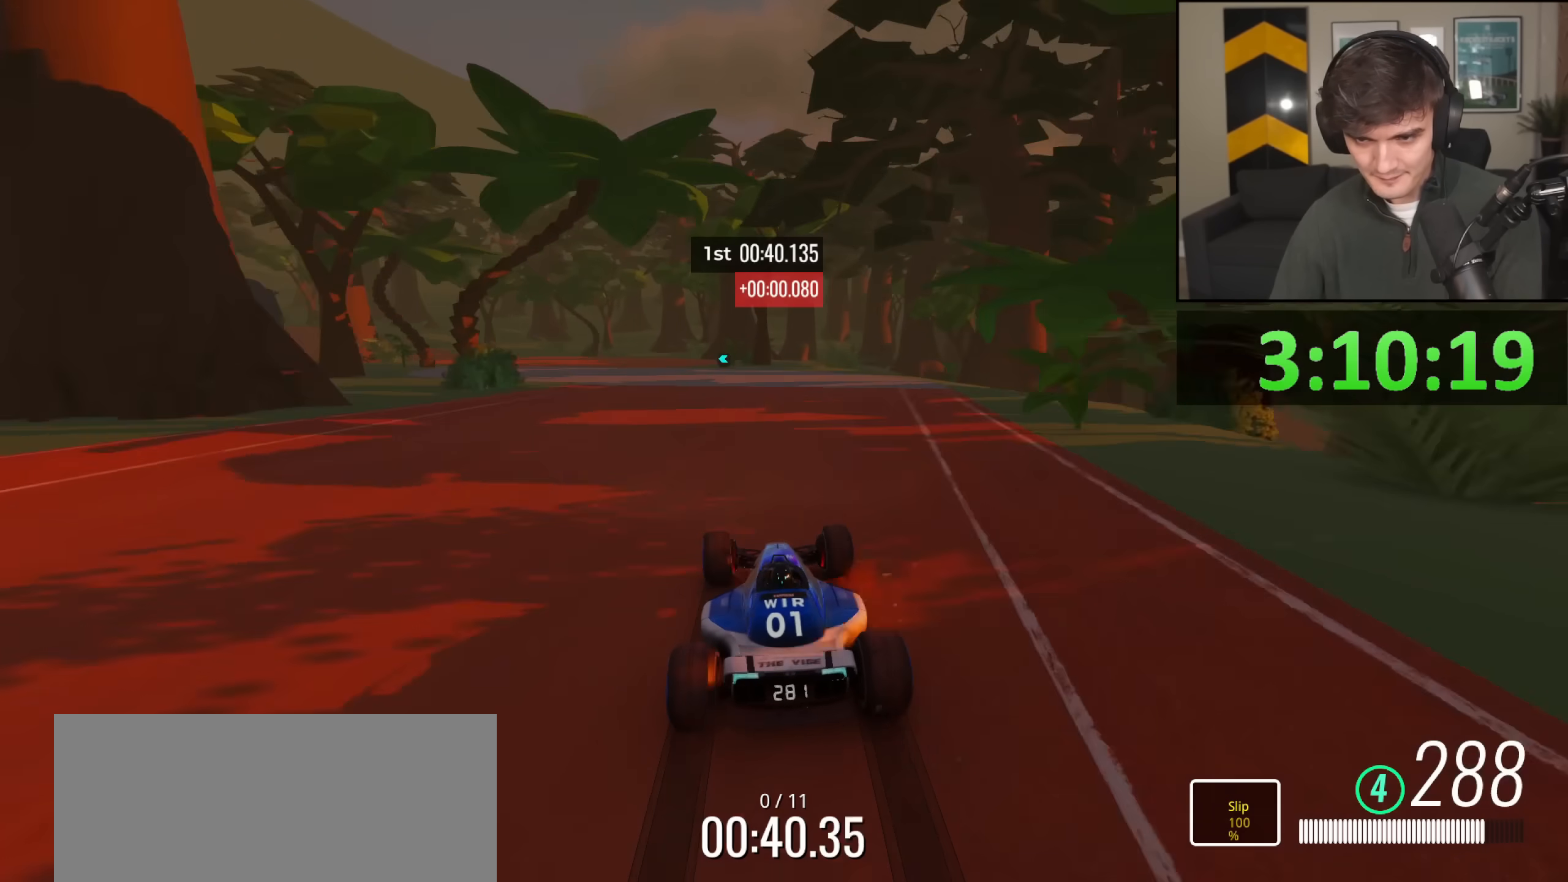
{"keys": ["left", "up"], "events": [[184, "left", "up"], [334, "left", "down"]]}
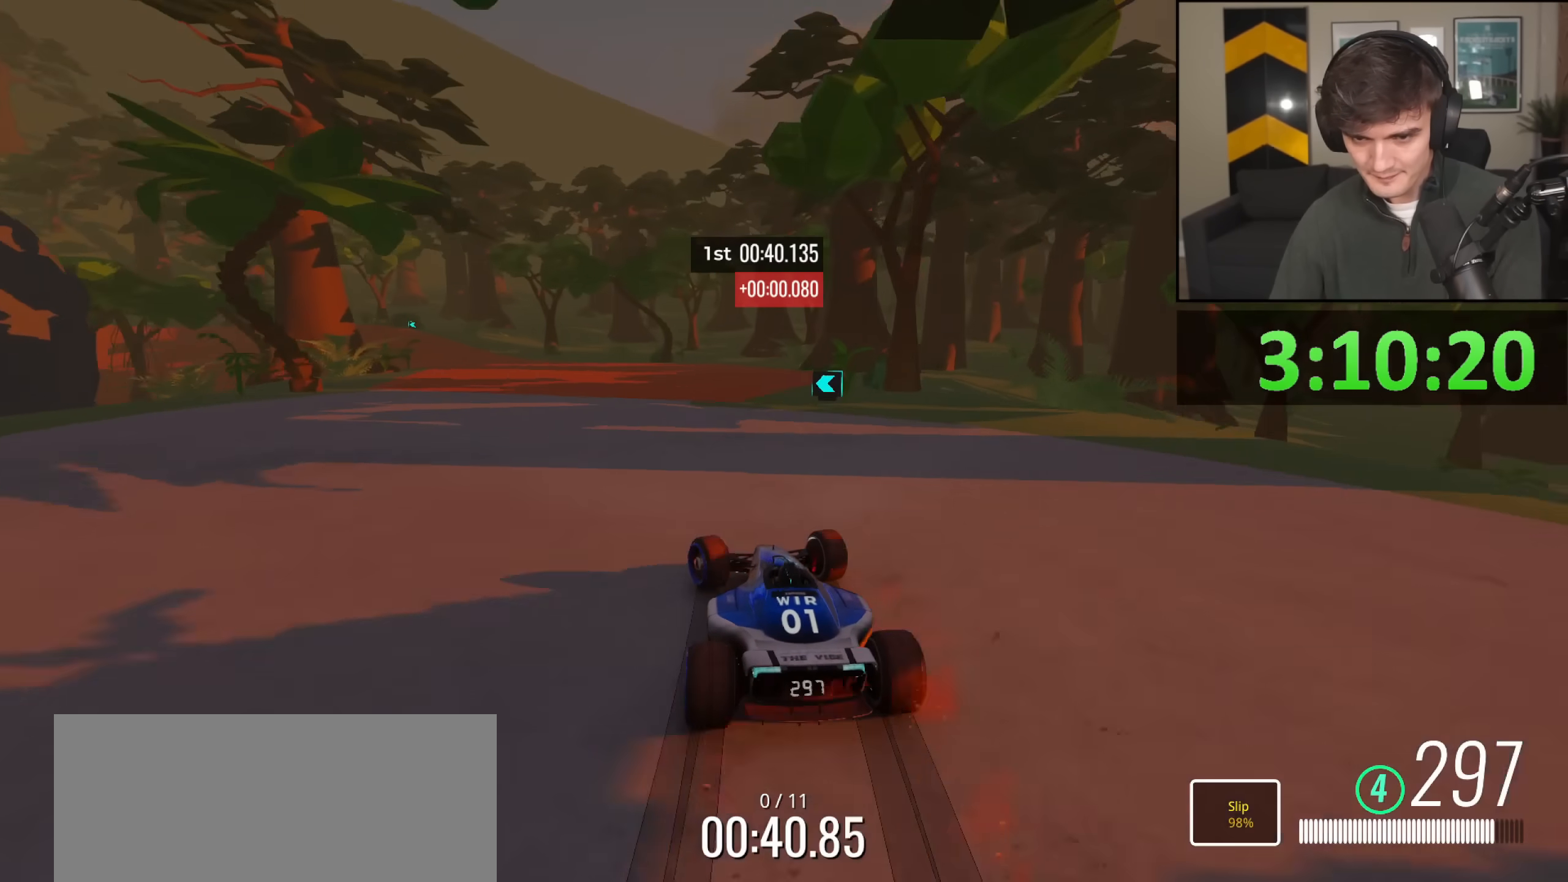
{"keys": ["left", "up"], "events": []}
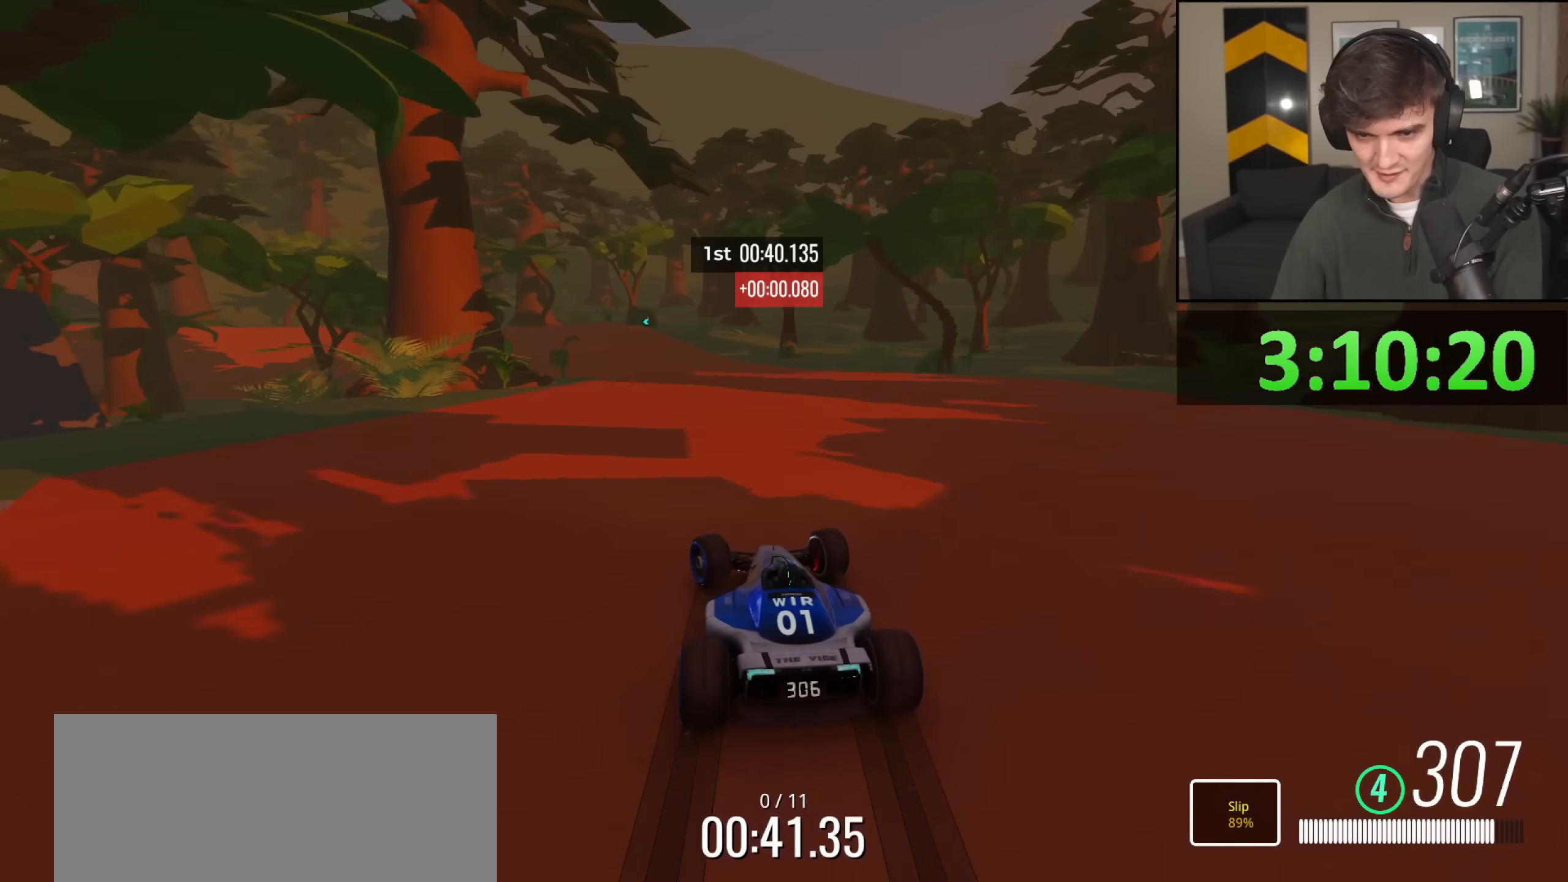
{"keys": ["left", "up"], "events": []}
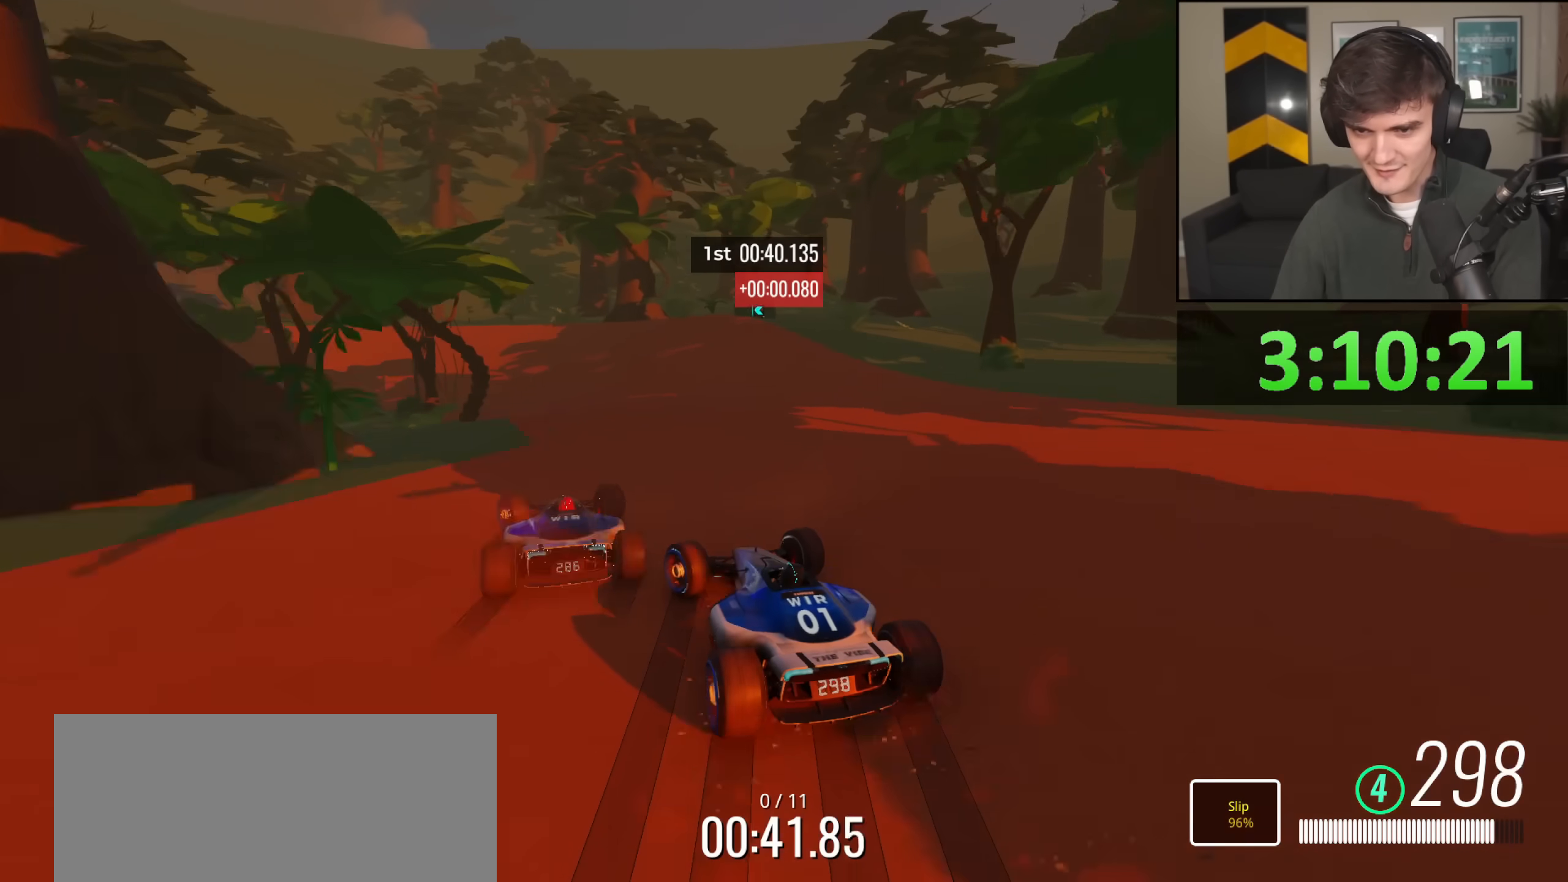
{"keys": ["up"], "events": [[233, "left", "up"], [384, "left", "down"], [434, "left", "up"]]}
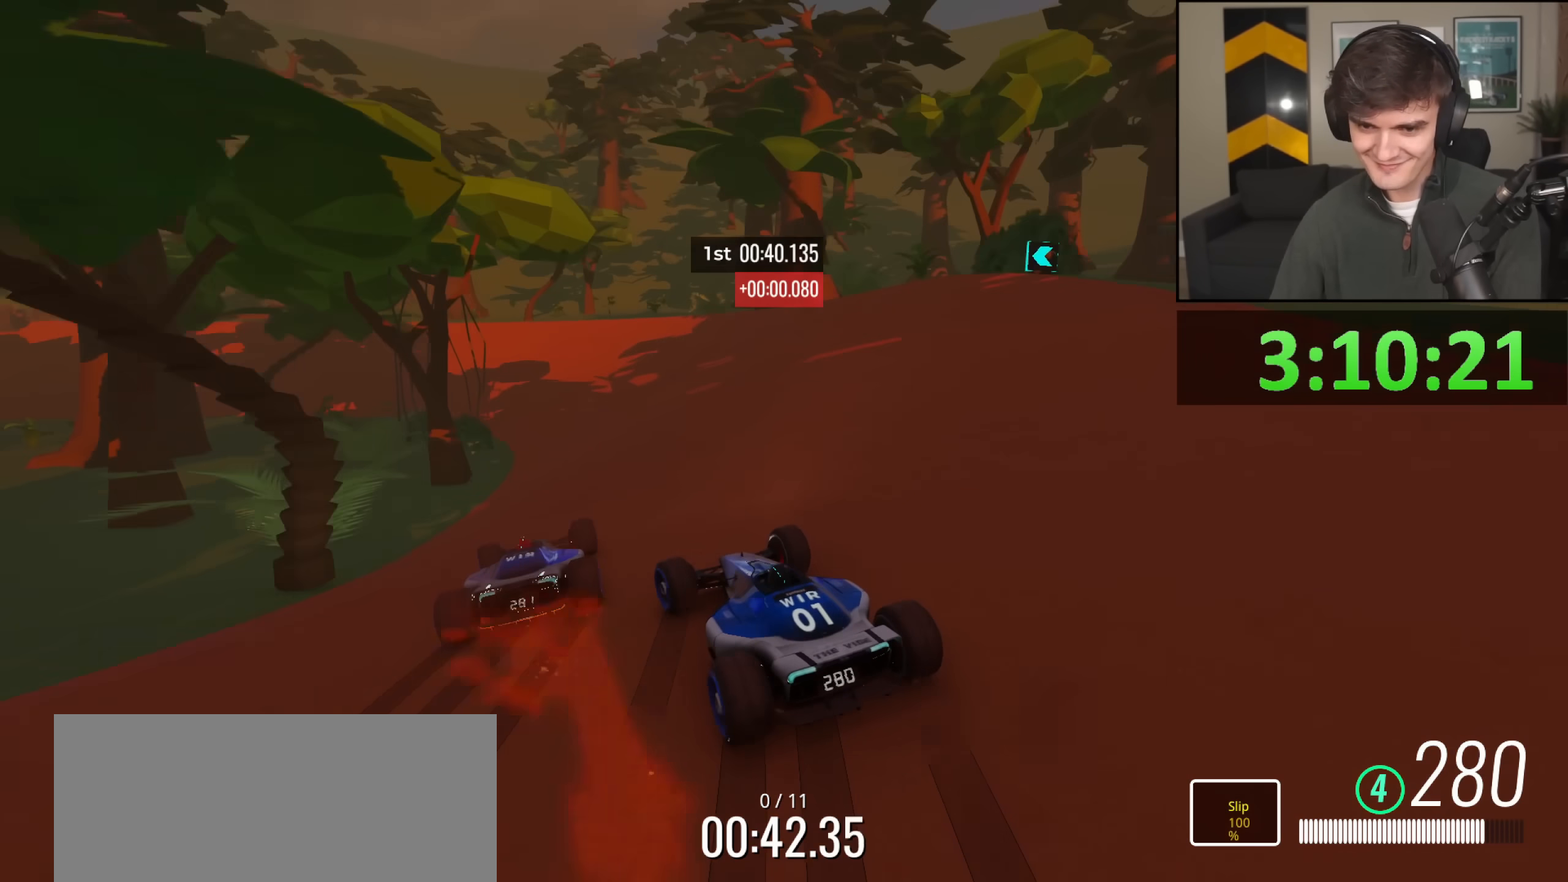
{"keys": ["left", "up"], "events": [[117, "left", "down"], [251, "left", "up"], [401, "left", "down"]]}
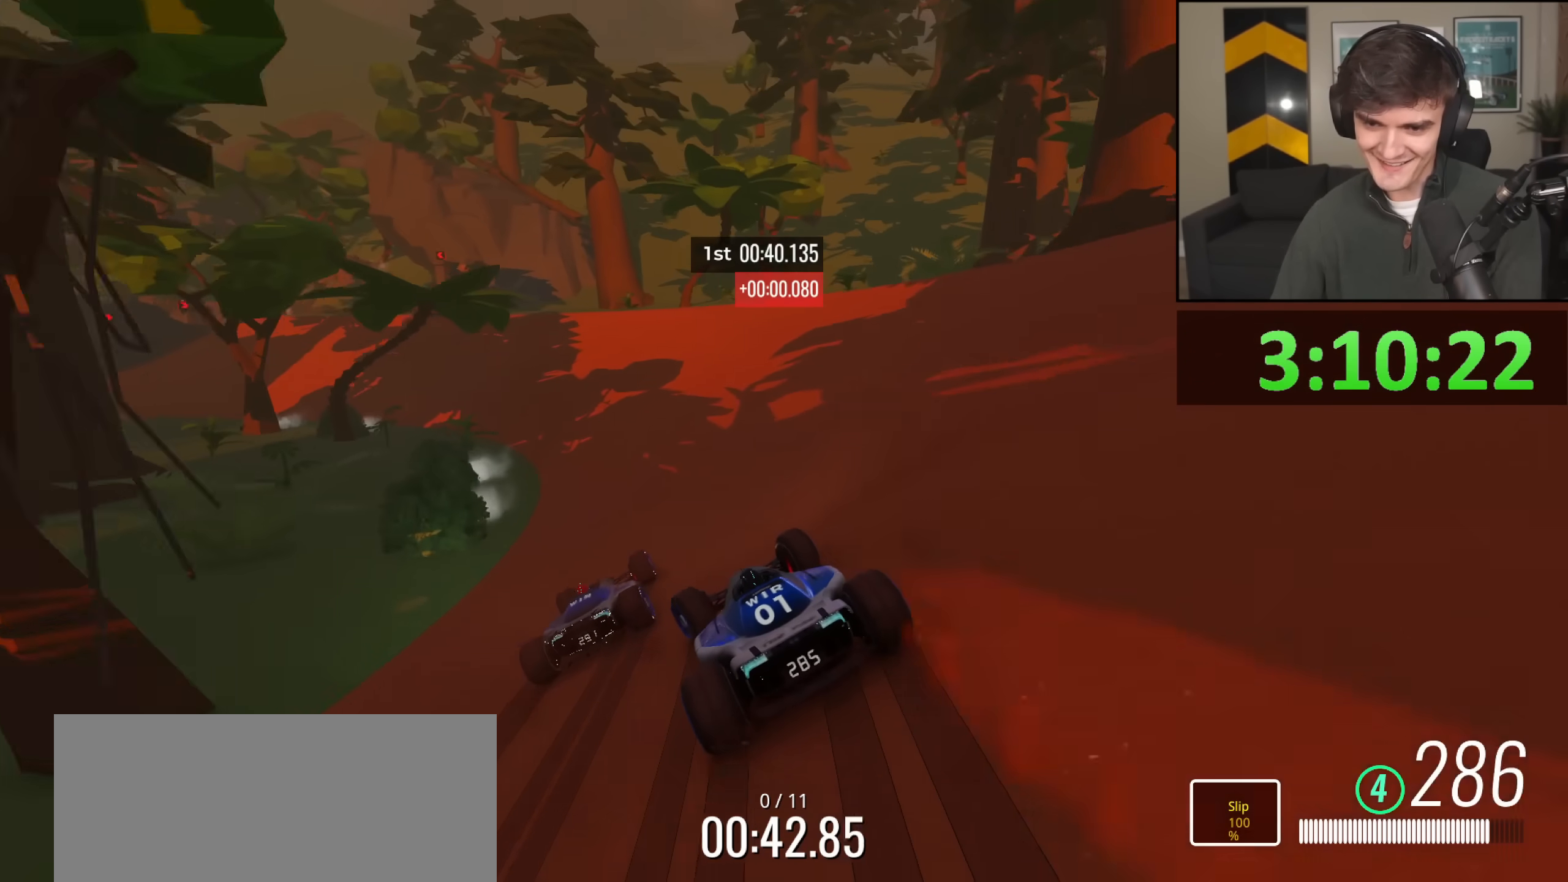
{"keys": ["left", "up"], "events": [[33, "left", "up"], [267, "left", "down"], [417, "left", "up"], [500, "left", "down"]]}
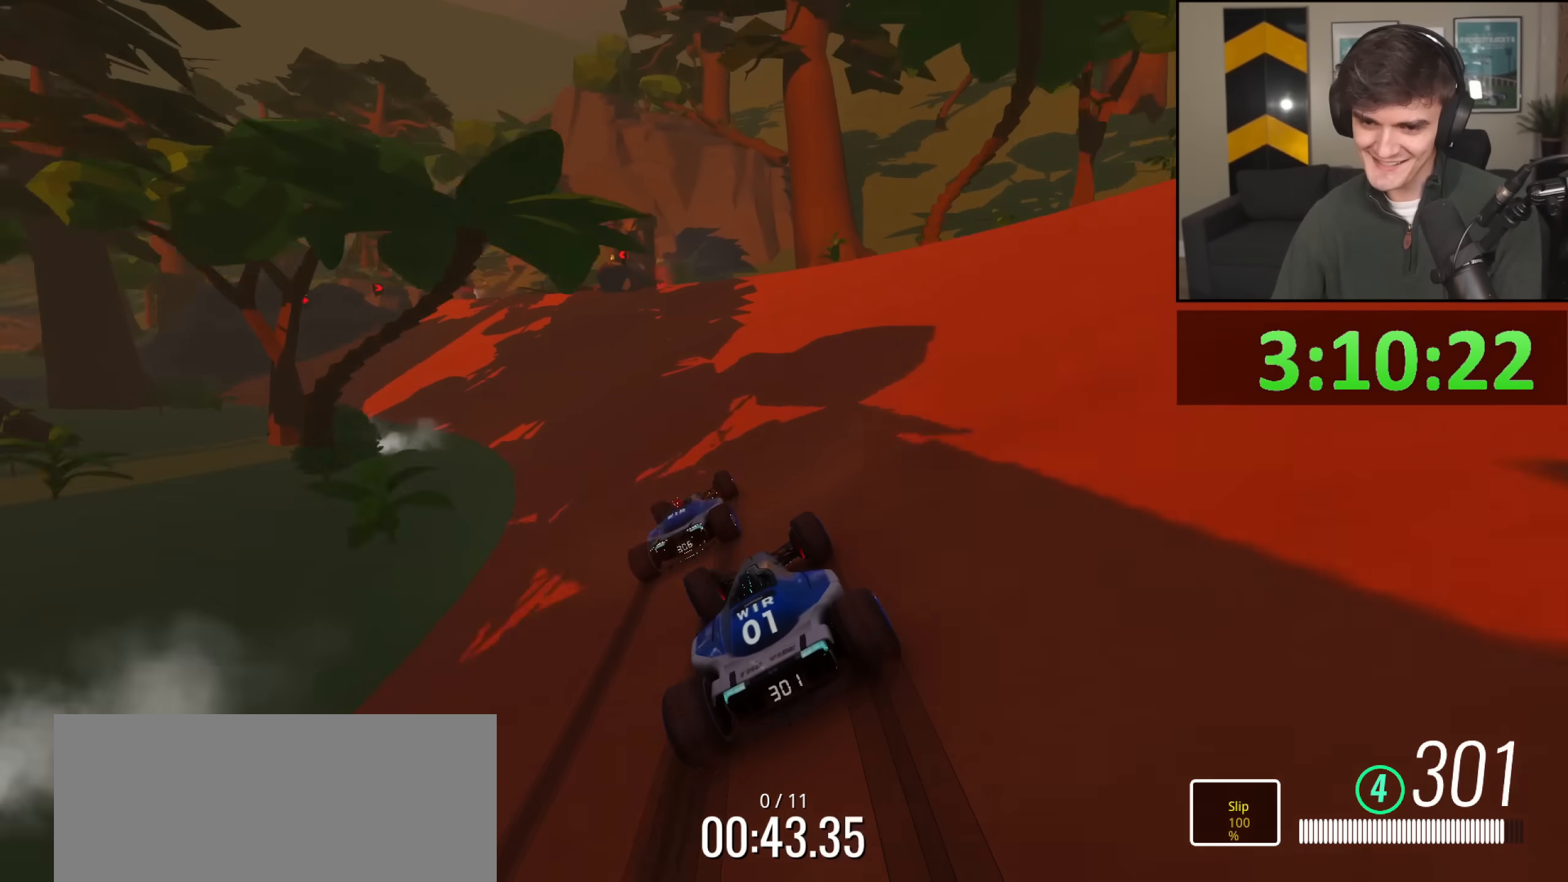
{"keys": ["up"], "events": [[101, "left", "up"], [184, "left", "down"], [284, "left", "up"], [384, "left", "down"], [434, "left", "up"]]}
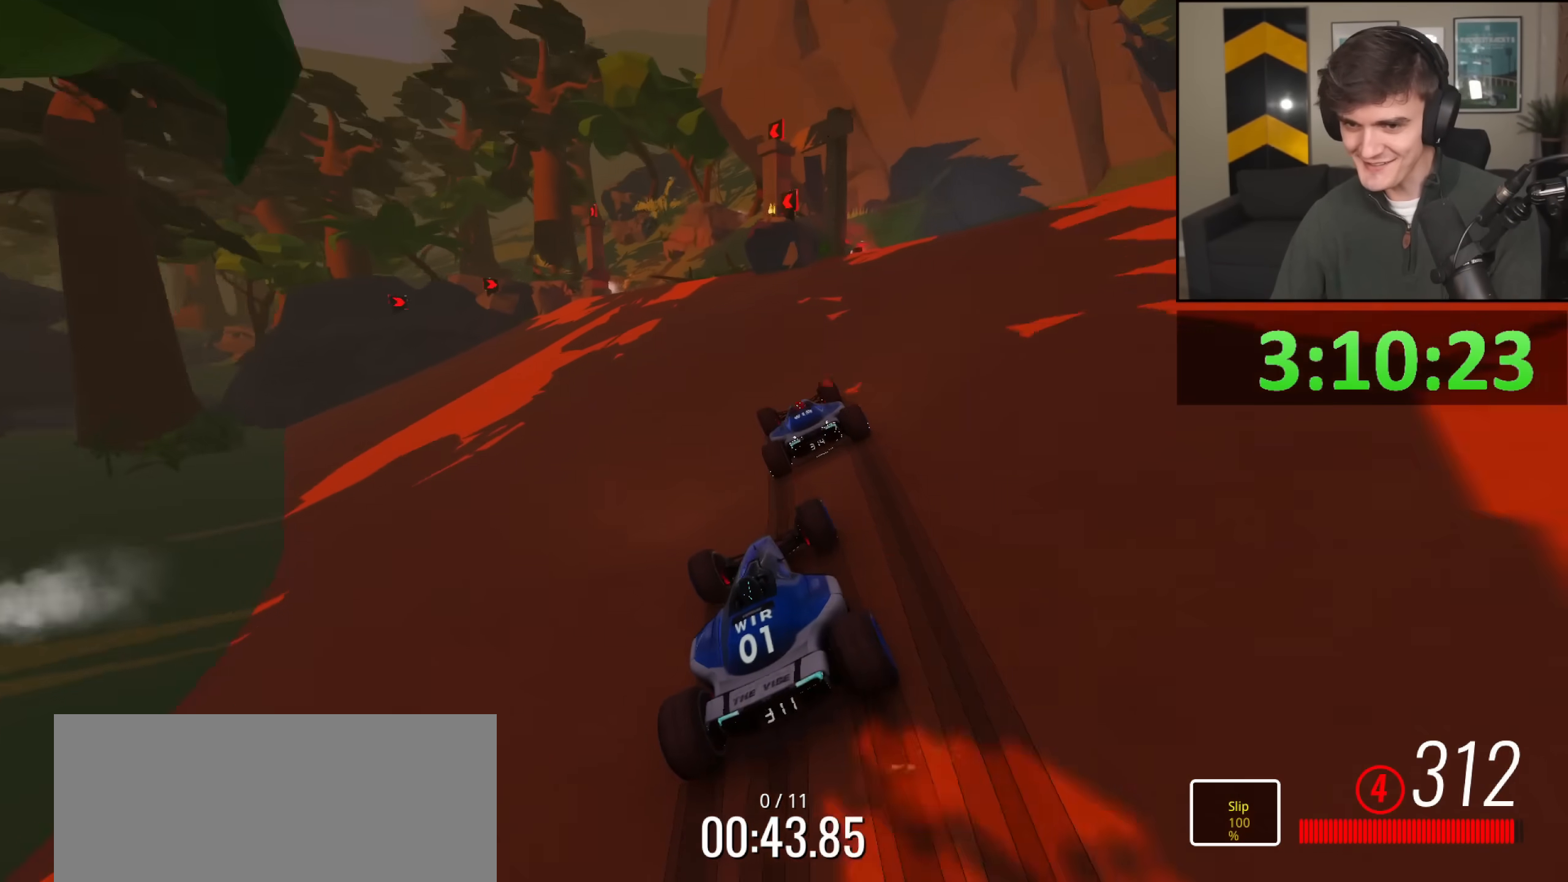
{"keys": ["left", "up"], "events": [[67, "right", "down"], [300, "right", "up"], [400, "left", "down"]]}
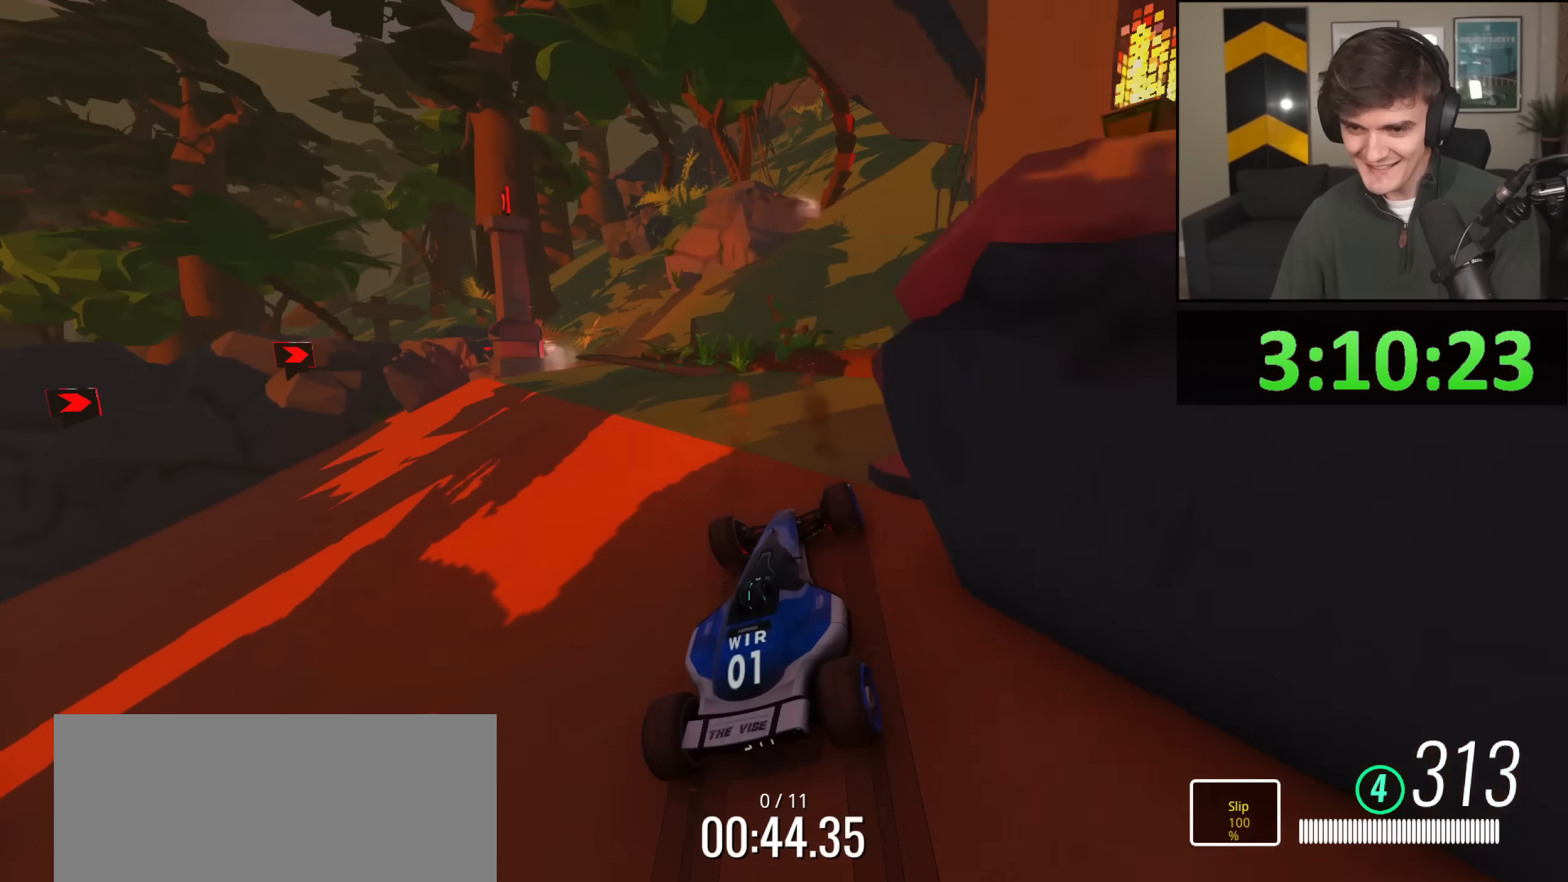
{"keys": ["up"], "events": [[34, "left", "up"]]}
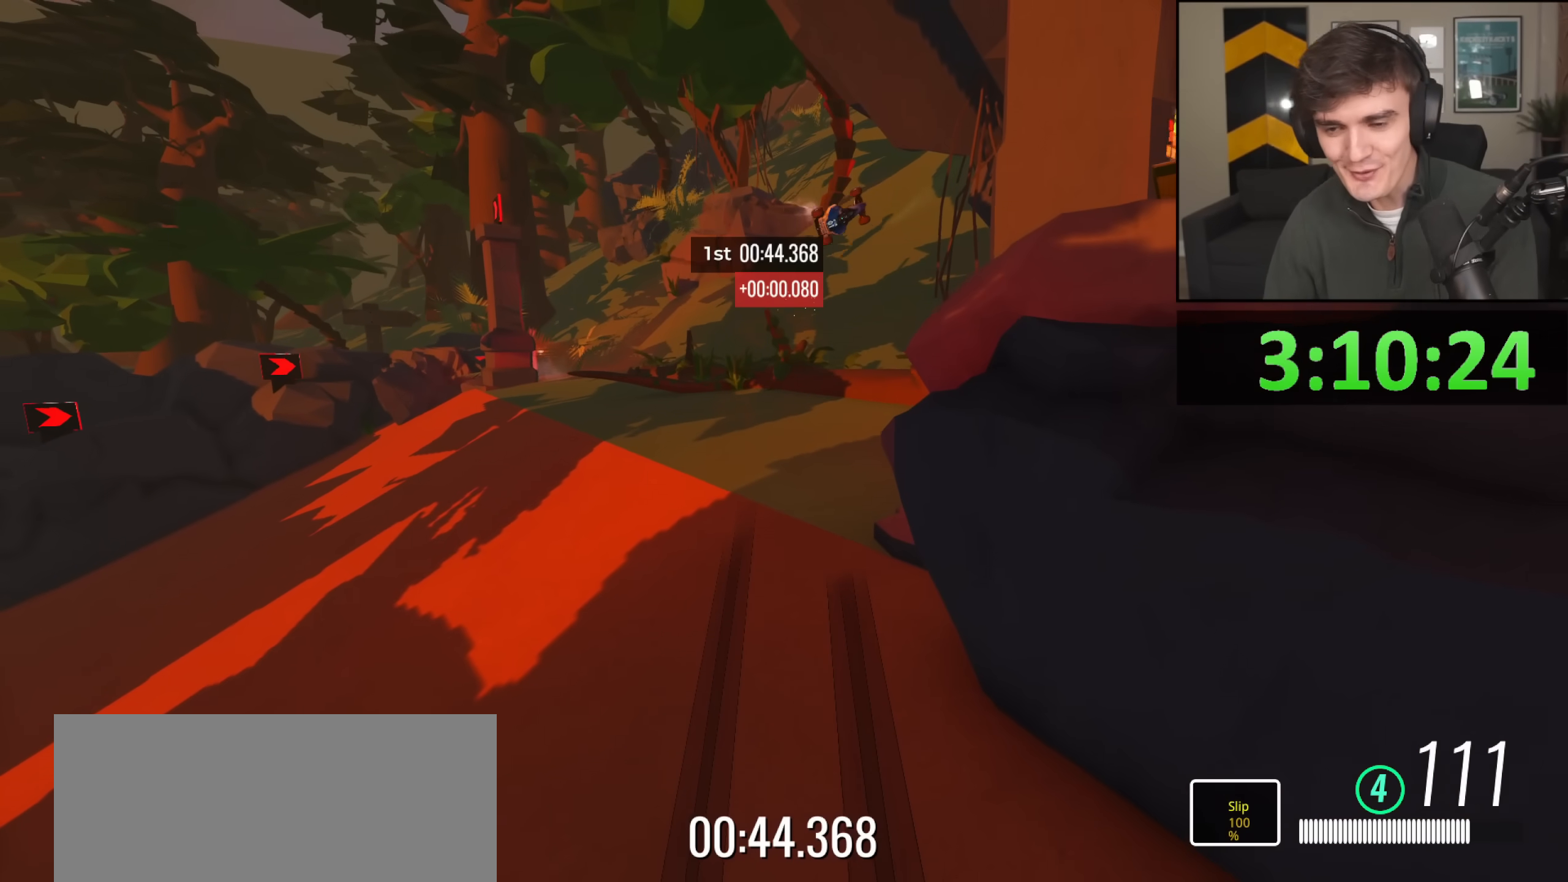
{"keys": [], "events": [[100, "up", "up"]]}
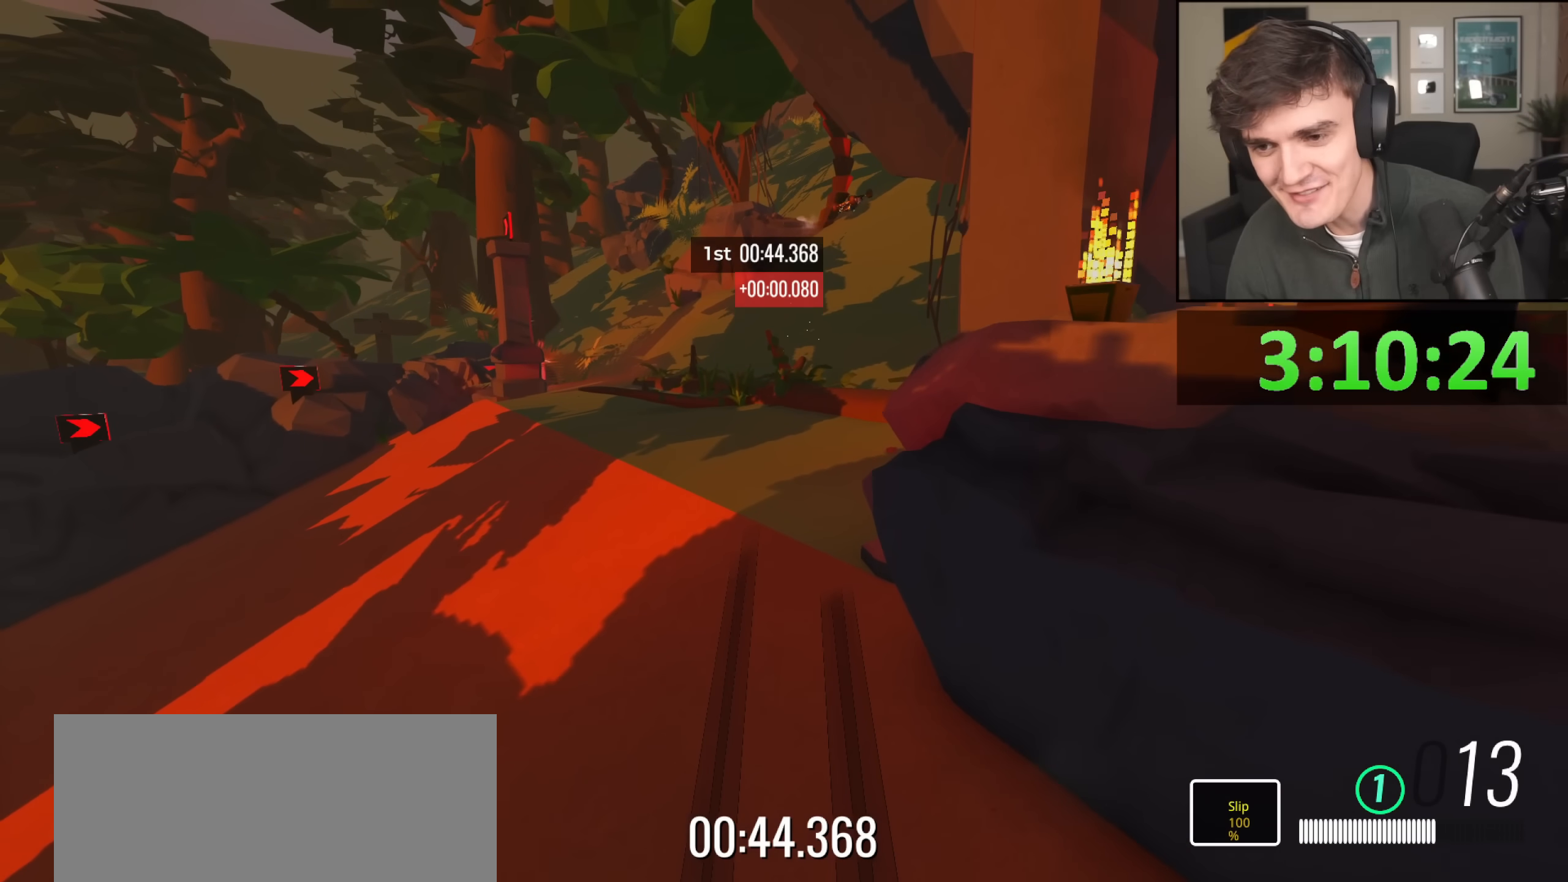
{"keys": [], "events": []}
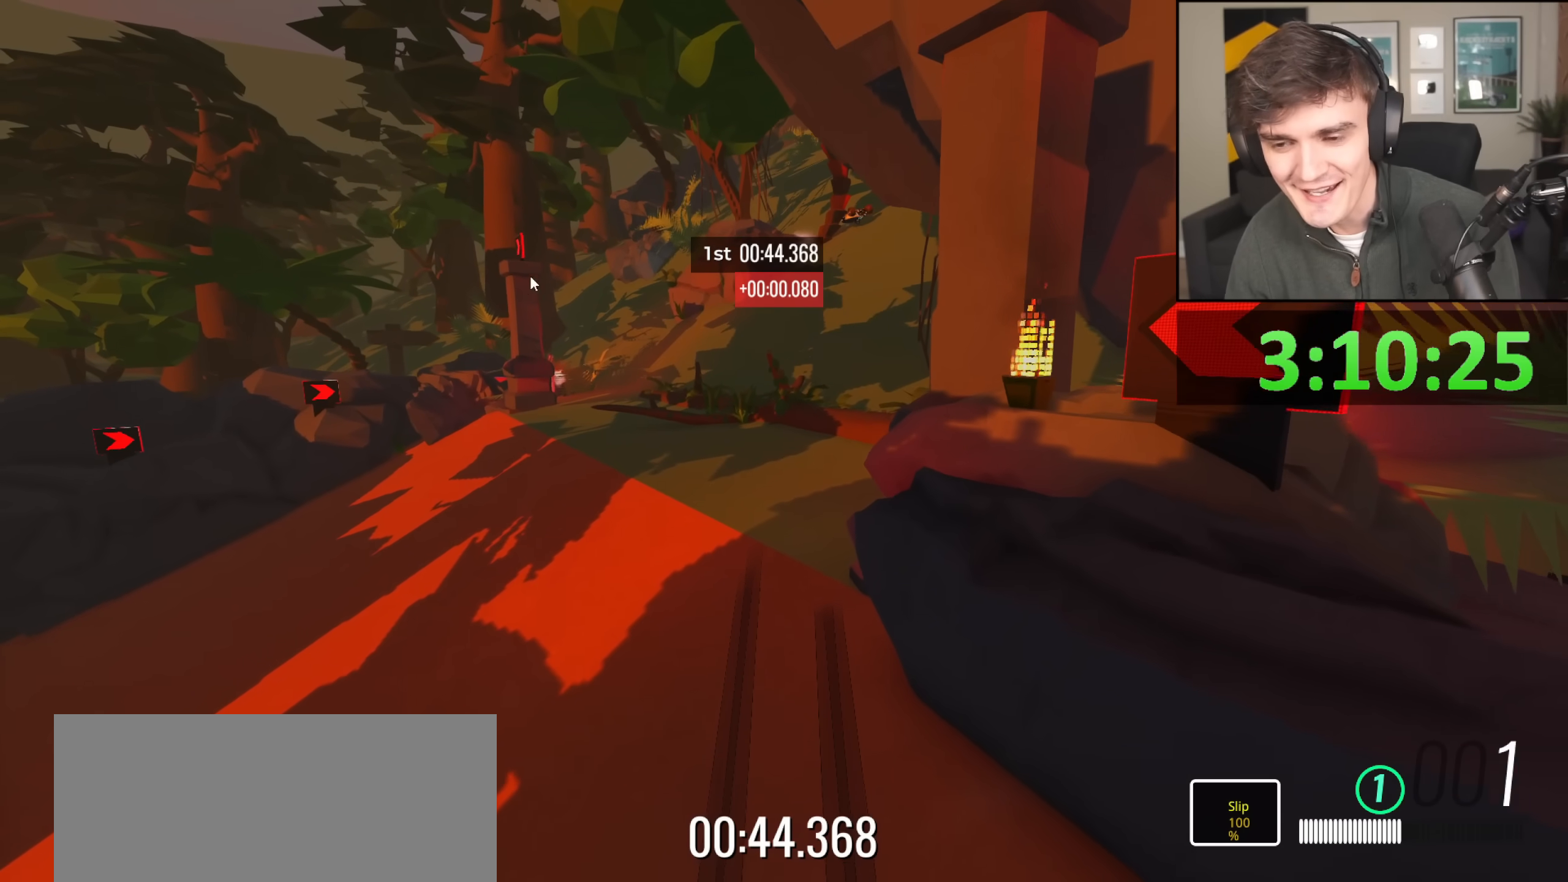
{"keys": [], "events": []}
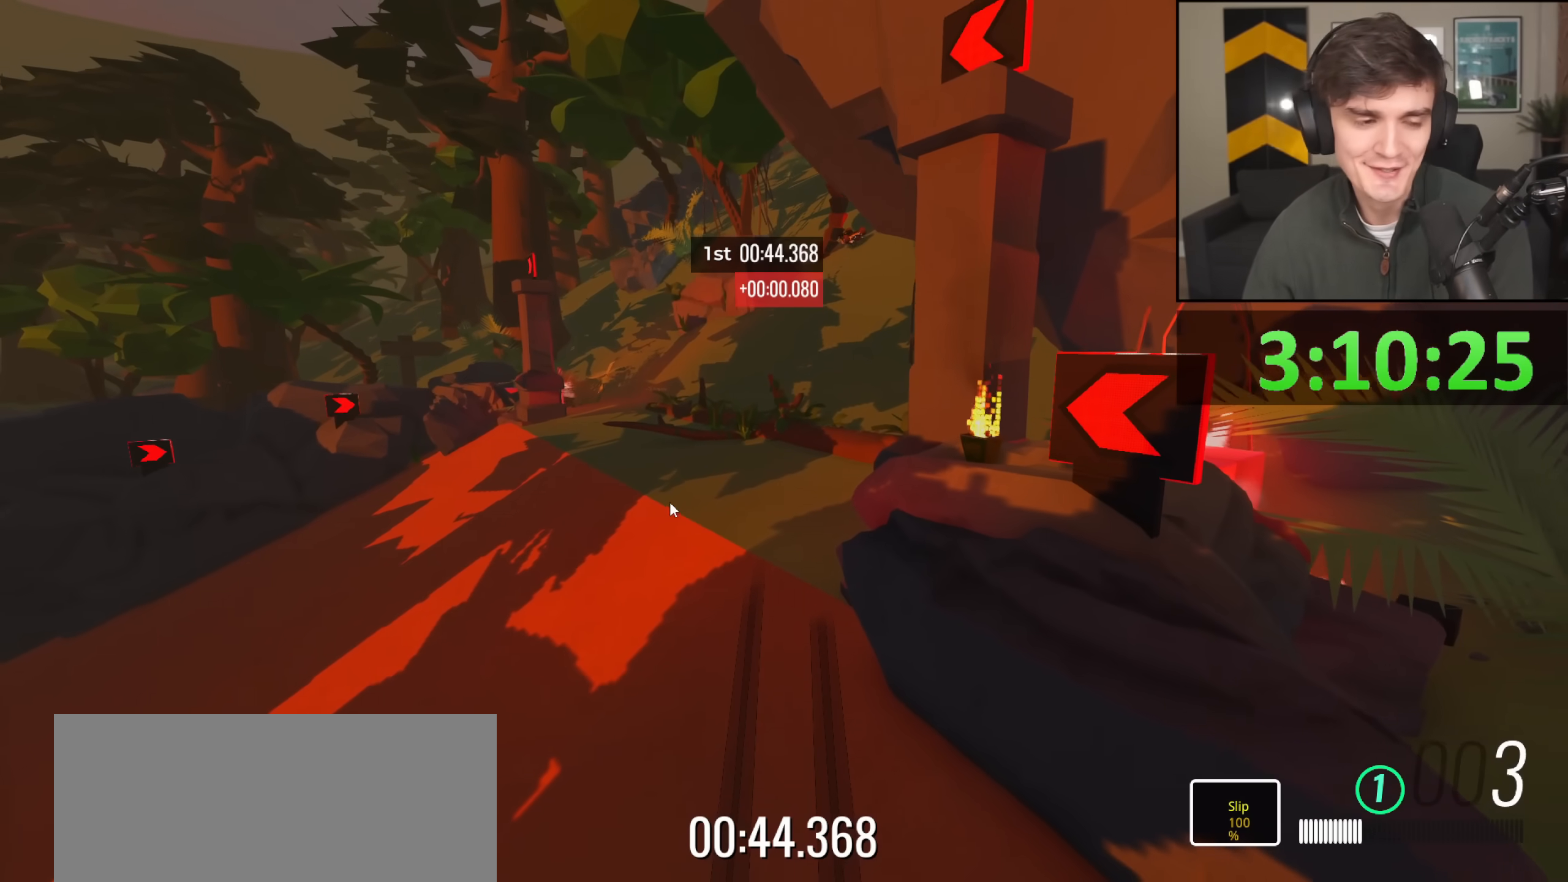
{"keys": [], "events": []}